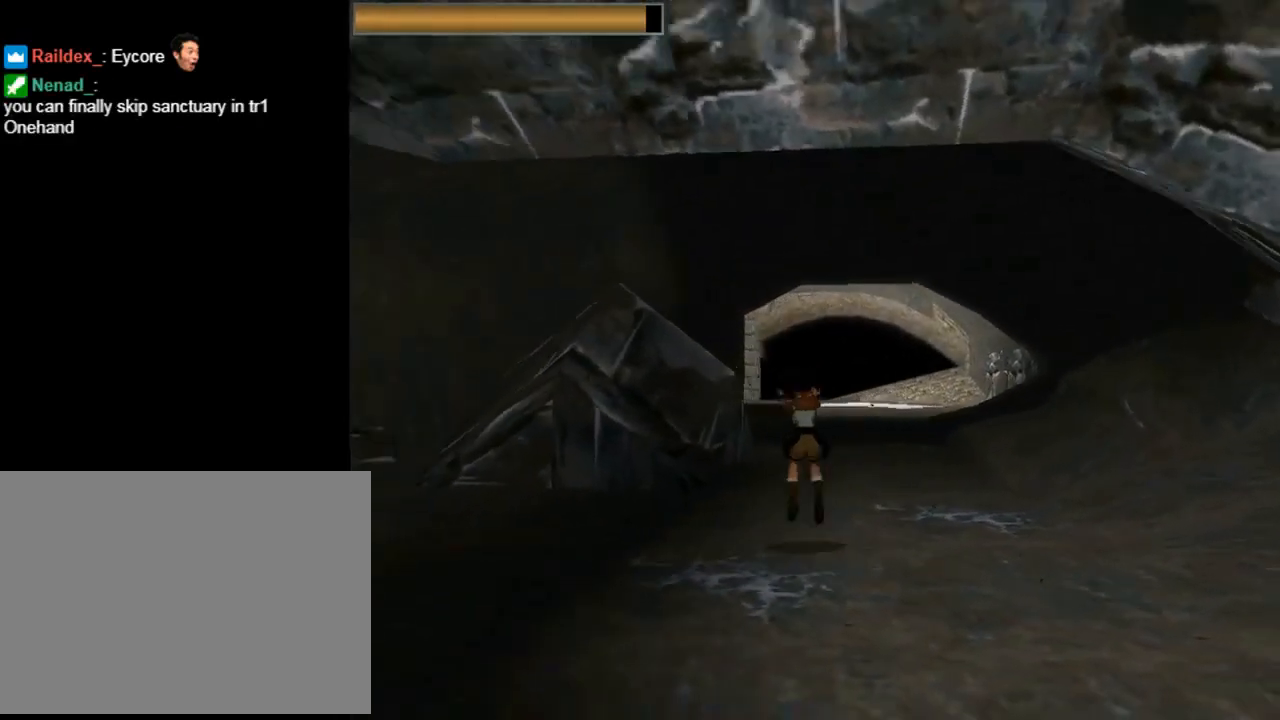
Gameplay with a controller (PlayStation layout); each line is a JSON object with the inputs held at the frame after it. "events" lists button and stick changes between this image and that frame as [ms after this image, input, new state], when the widget could be followed in between. Not read: right_stick.
{"buttons": [], "left_stick": "center", "events": [[133, "DPAD_DOWN", "up"]]}
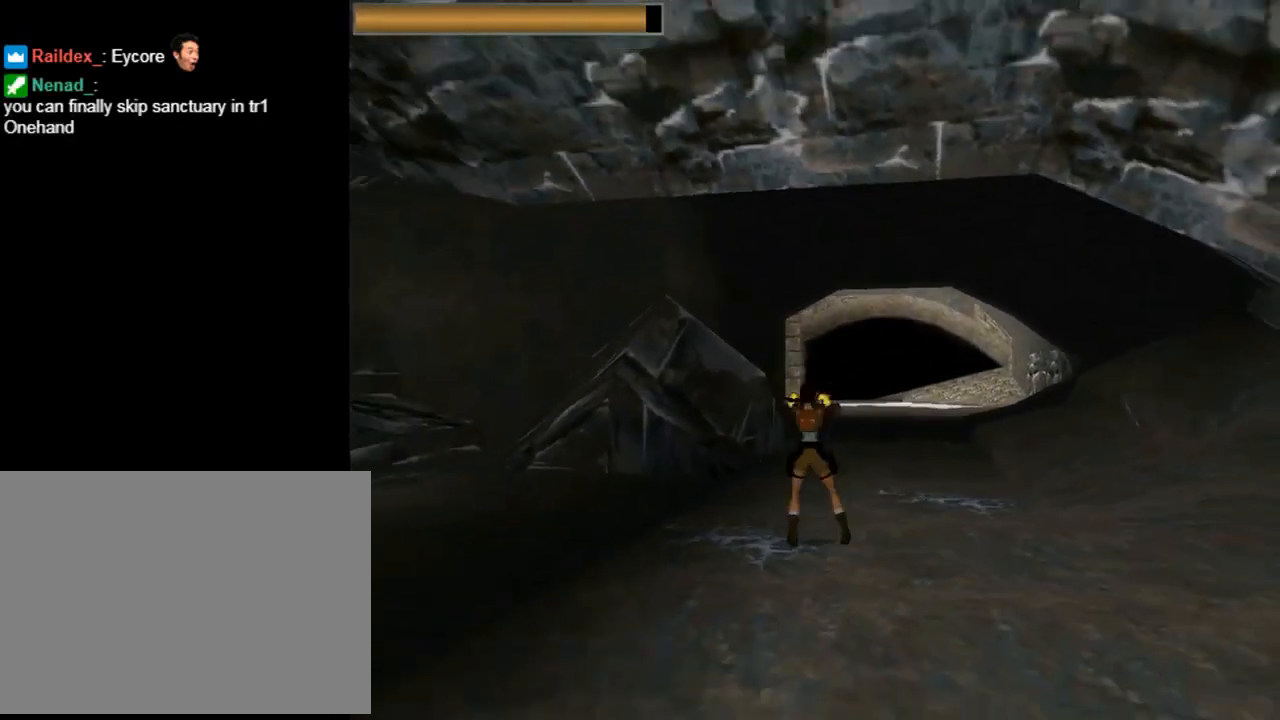
{"buttons": ["CROSS", "DPAD_DOWN", "DPAD_LEFT"], "left_stick": "center", "events": [[67, "DPAD_DOWN", "down"], [233, "CROSS", "down"], [233, "DPAD_LEFT", "down"]]}
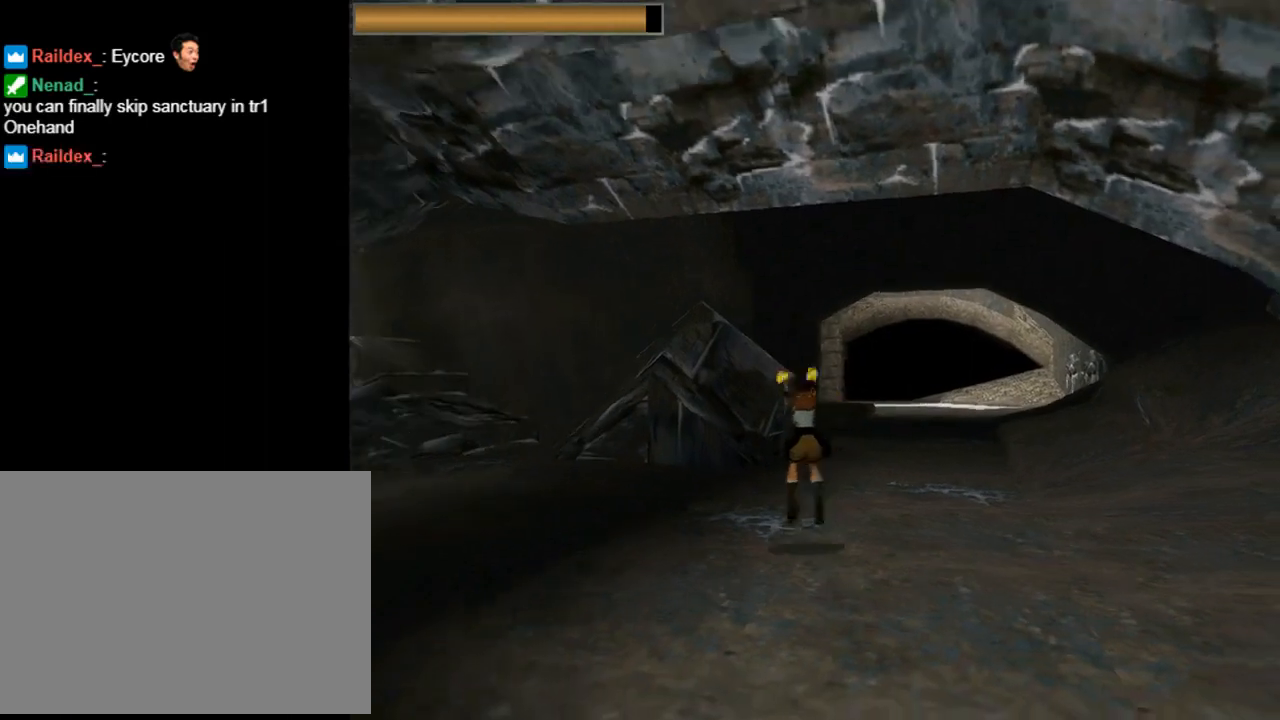
{"buttons": ["TRIANGLE"], "left_stick": "center", "events": [[33, "DPAD_LEFT", "up"], [100, "CROSS", "up"], [100, "DPAD_DOWN", "up"], [333, "TRIANGLE", "down"]]}
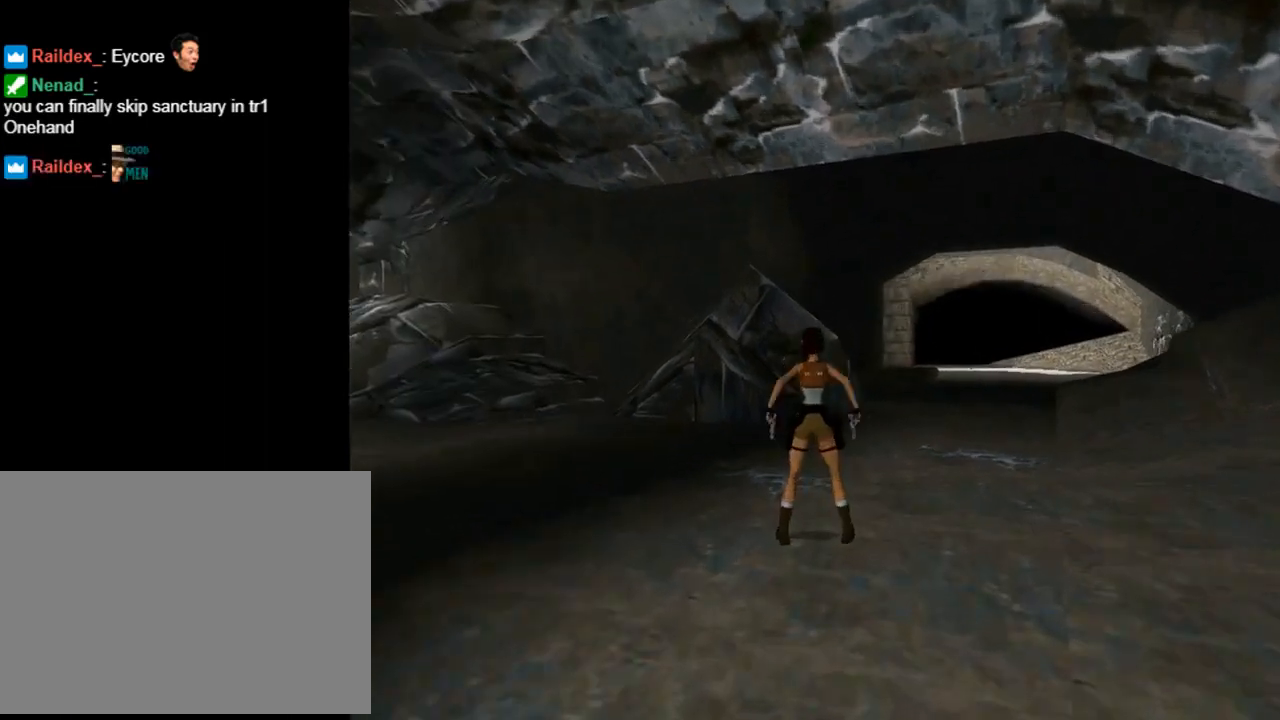
{"buttons": ["DPAD_UP", "DPAD_RIGHT"], "left_stick": "center", "events": [[67, "TRIANGLE", "up"], [233, "DPAD_RIGHT", "down"], [233, "DPAD_UP", "down"]]}
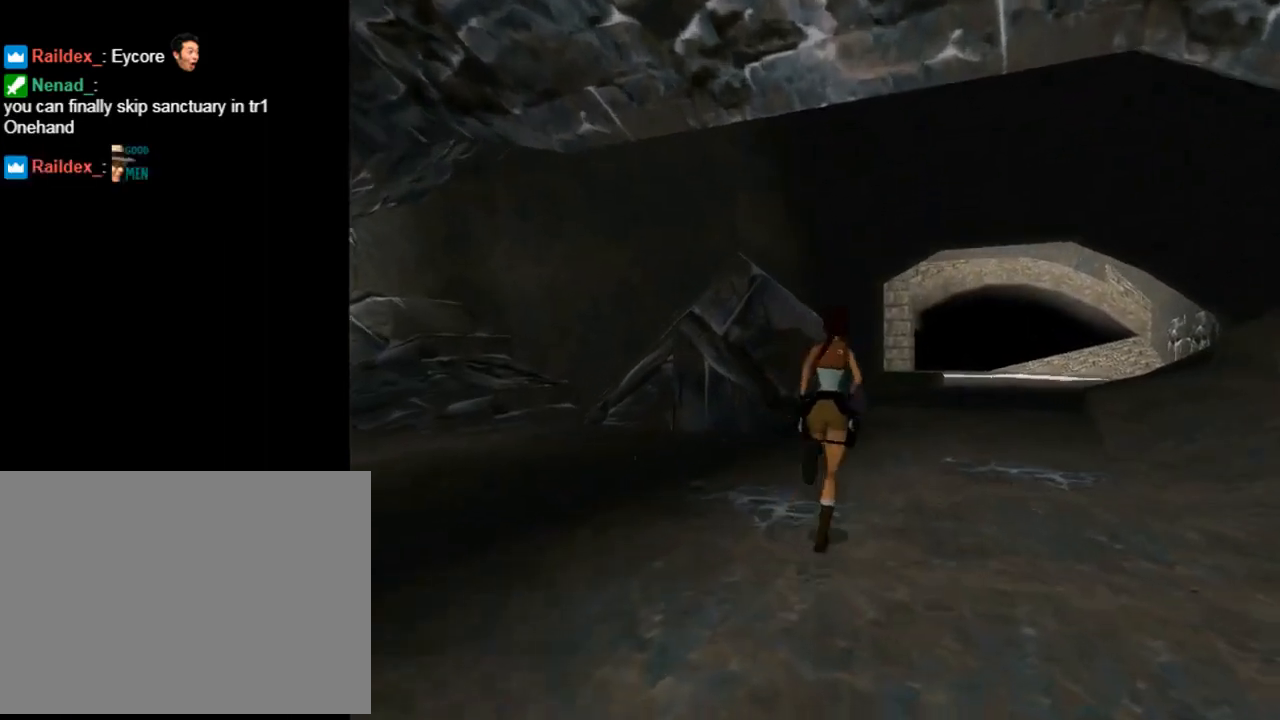
{"buttons": ["DPAD_UP"], "left_stick": "center", "events": [[133, "DPAD_RIGHT", "up"]]}
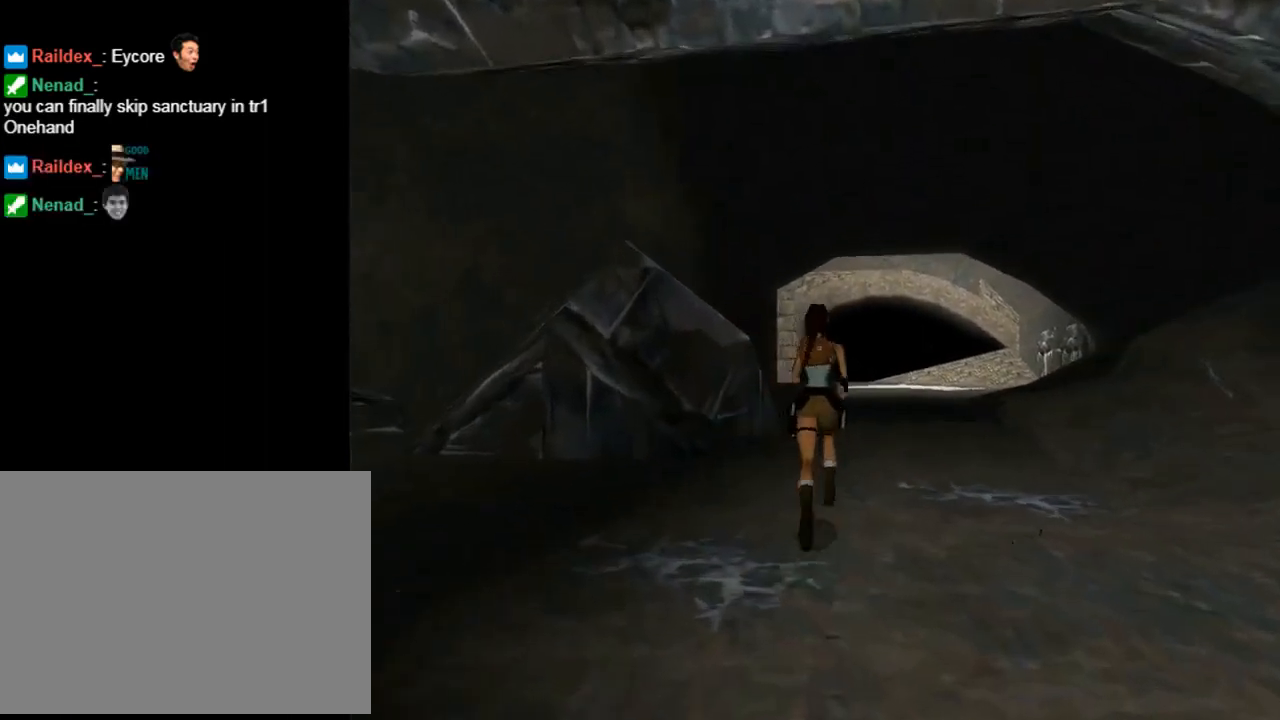
{"buttons": ["DPAD_LEFT"], "left_stick": "center", "events": [[33, "TRIANGLE", "down"], [133, "DPAD_LEFT", "down"], [267, "TRIANGLE", "up"], [367, "DPAD_UP", "up"]]}
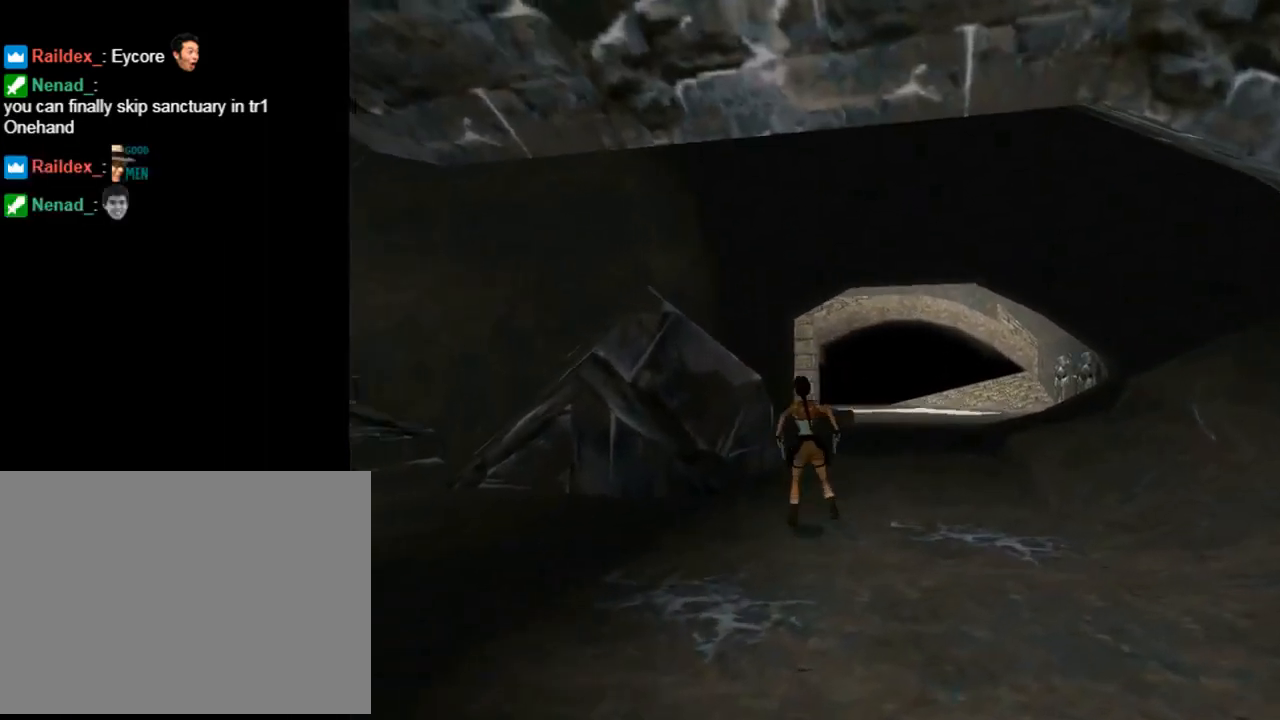
{"buttons": ["DPAD_LEFT"], "left_stick": "center", "events": []}
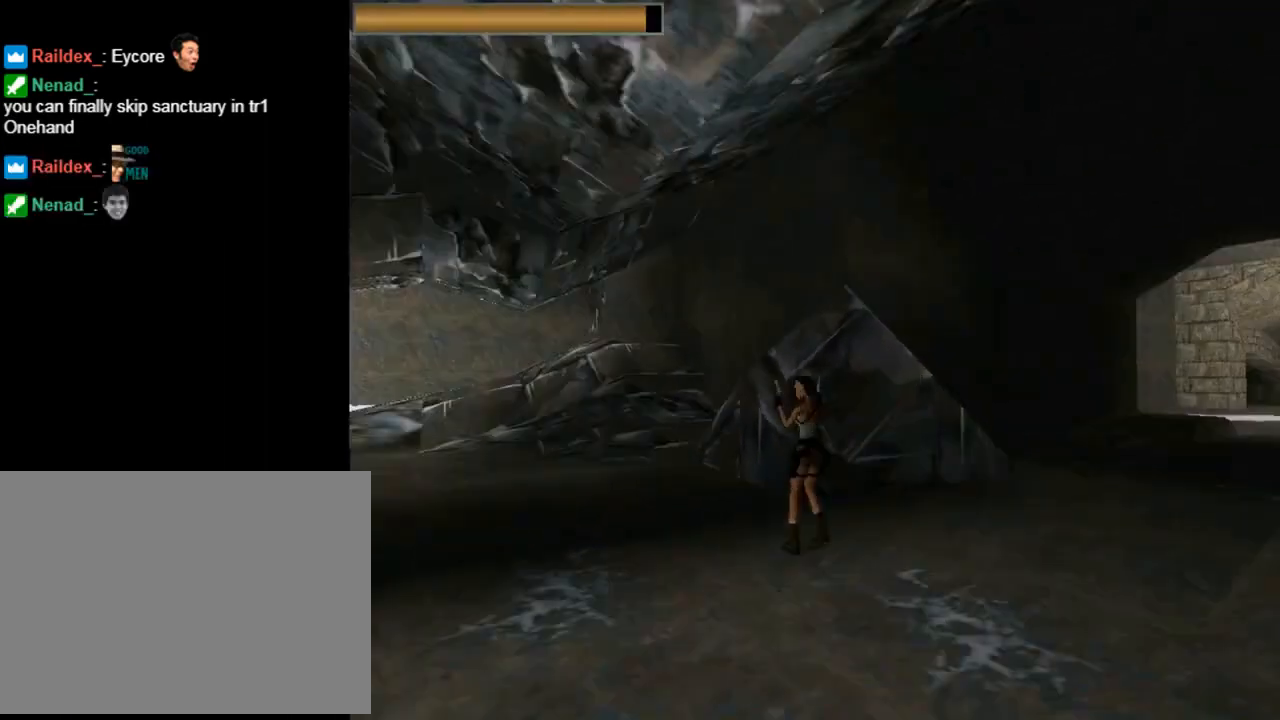
{"buttons": ["DPAD_UP"], "left_stick": "center", "events": [[133, "DPAD_LEFT", "up"], [233, "TRIANGLE", "down"], [300, "DPAD_UP", "down"], [400, "TRIANGLE", "up"]]}
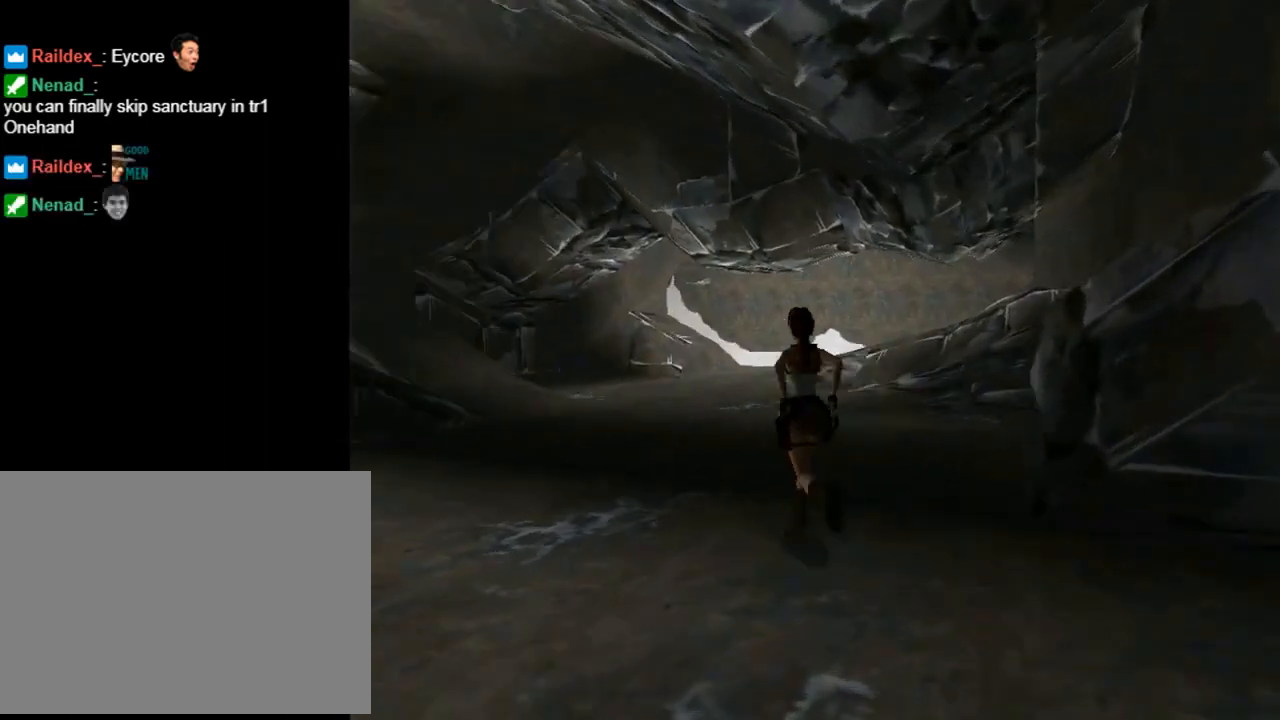
{"buttons": ["SQUARE", "DPAD_UP", "DPAD_RIGHT"], "left_stick": "center", "events": [[133, "DPAD_RIGHT", "down"], [400, "SQUARE", "down"]]}
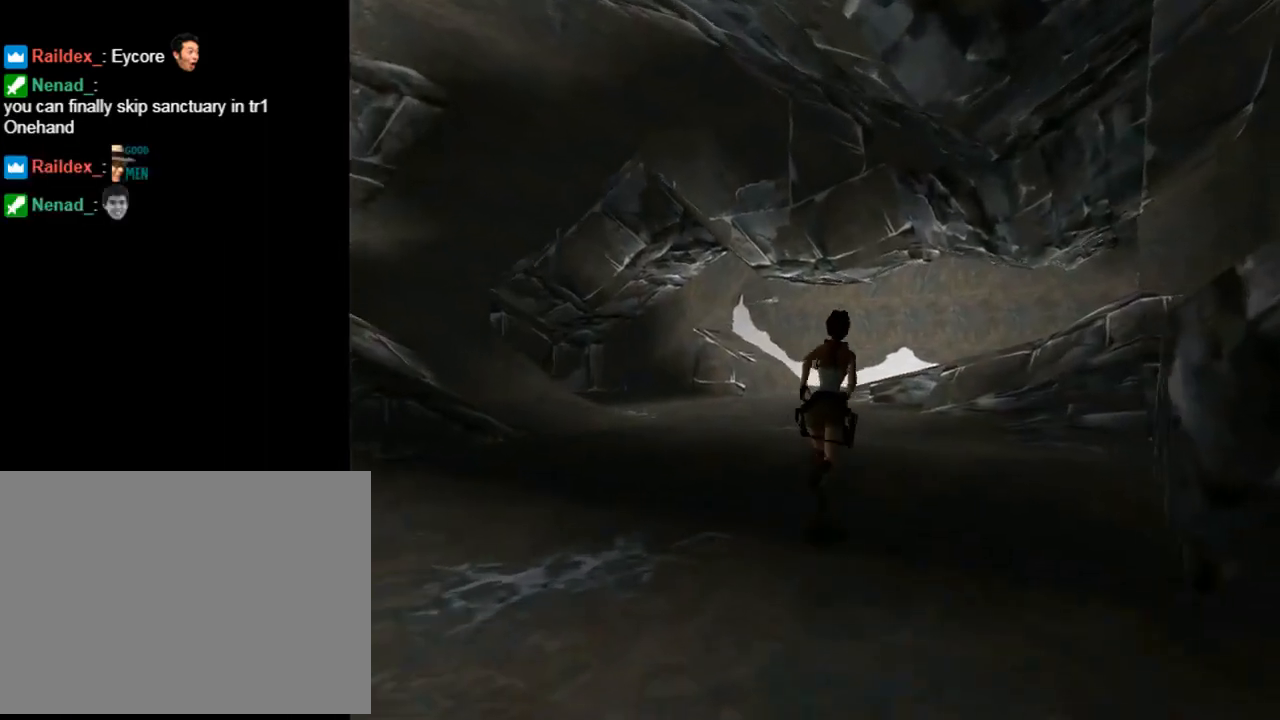
{"buttons": ["SQUARE", "DPAD_UP", "DPAD_RIGHT"], "left_stick": "center", "events": [[33, "DPAD_RIGHT", "up"], [433, "DPAD_RIGHT", "down"]]}
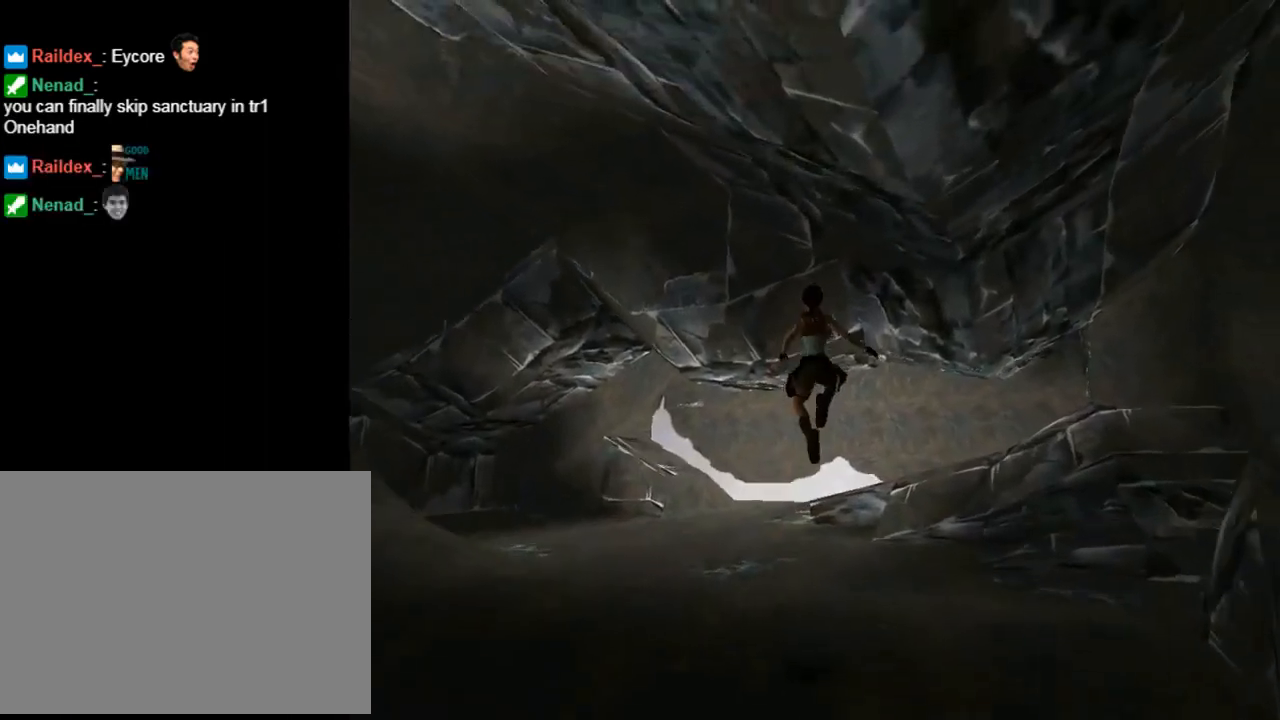
{"buttons": ["DPAD_UP"], "left_stick": "center", "events": [[67, "DPAD_RIGHT", "up"], [333, "SQUARE", "up"]]}
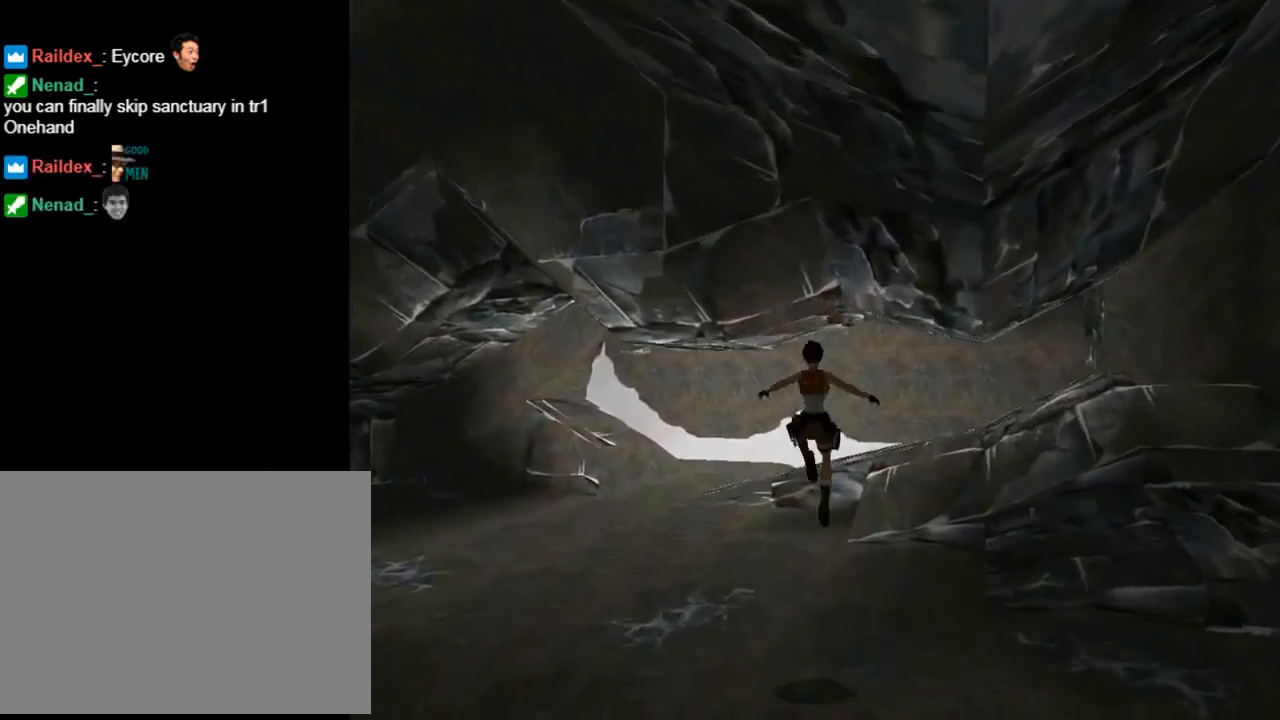
{"buttons": ["SQUARE", "DPAD_UP", "DPAD_RIGHT"], "left_stick": "center", "events": [[100, "DPAD_RIGHT", "down"], [433, "SQUARE", "down"]]}
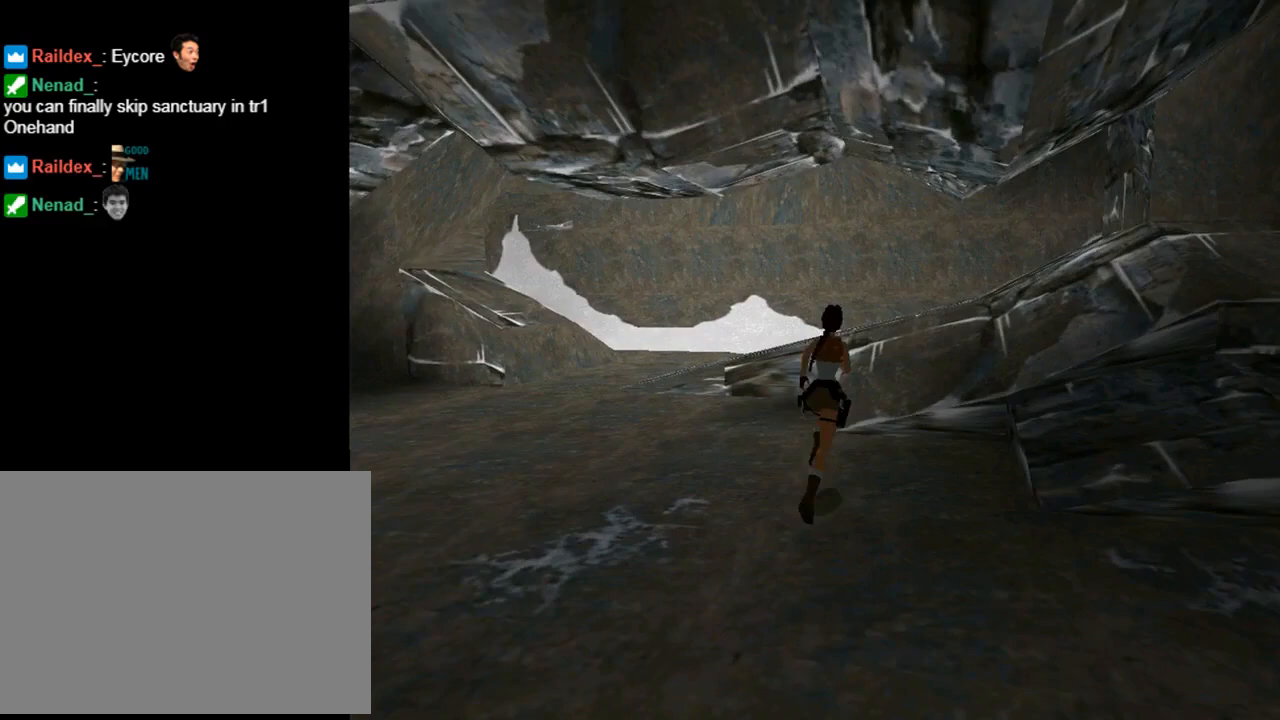
{"buttons": ["SQUARE", "DPAD_UP", "DPAD_RIGHT"], "left_stick": "center", "events": [[100, "DPAD_RIGHT", "up"], [367, "DPAD_RIGHT", "down"]]}
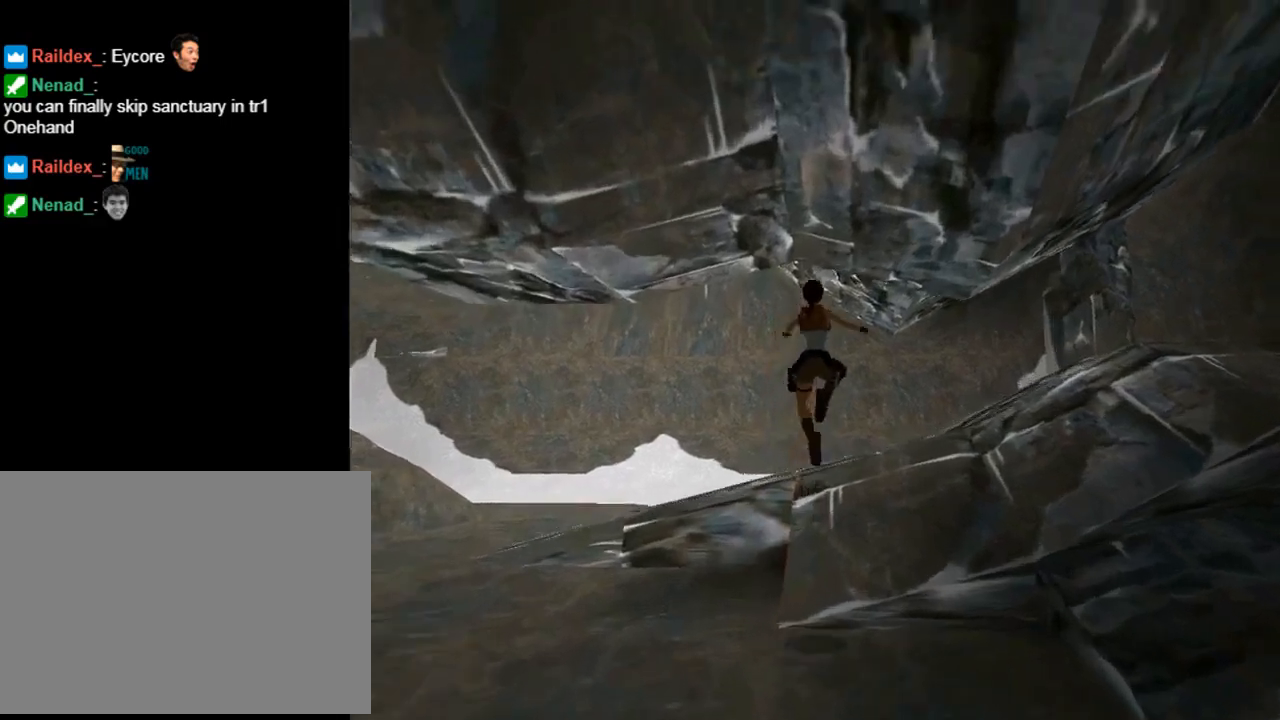
{"buttons": ["DPAD_UP"], "left_stick": "center", "events": [[333, "DPAD_RIGHT", "up"], [333, "SQUARE", "up"]]}
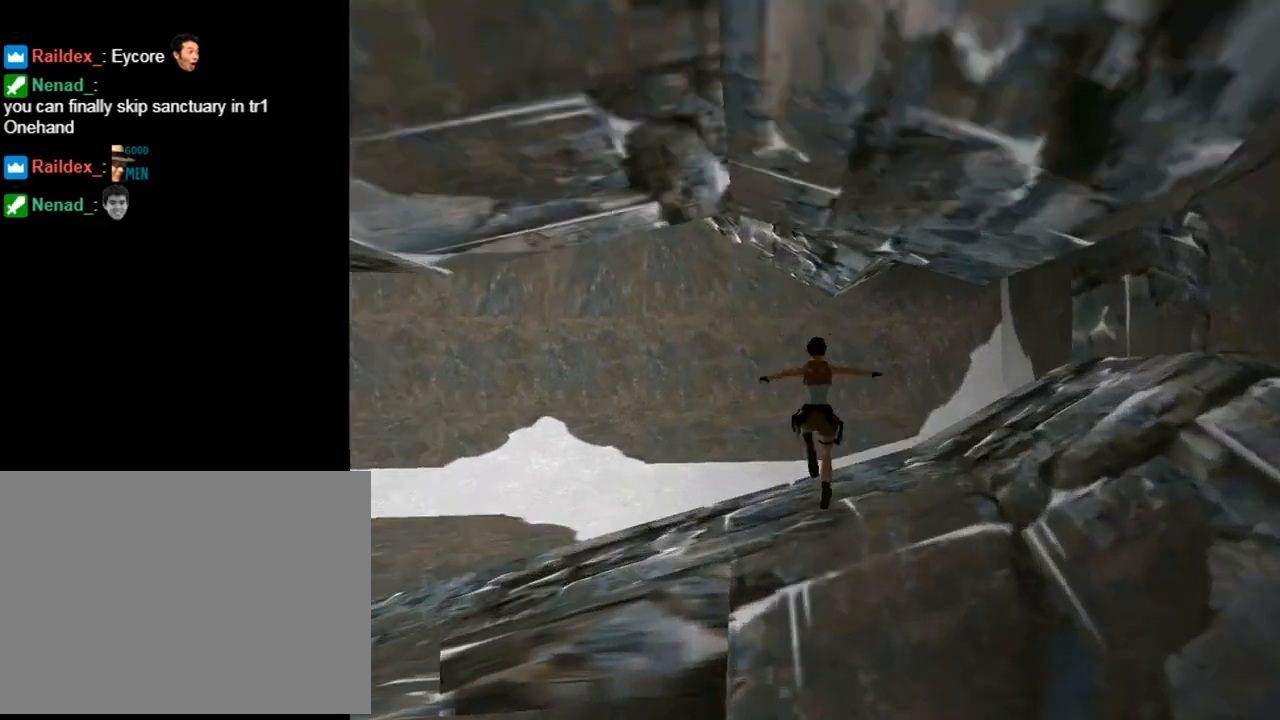
{"buttons": ["DPAD_UP"], "left_stick": "center", "events": []}
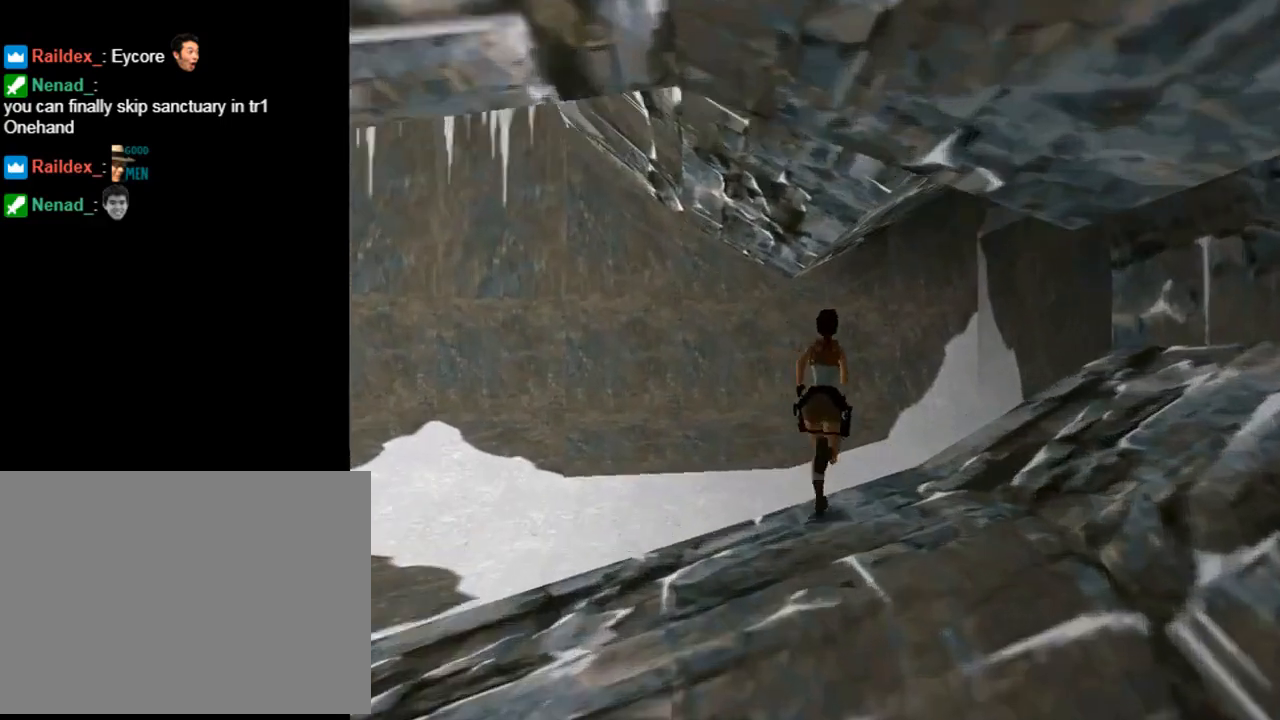
{"buttons": [], "left_stick": "center", "events": [[267, "DPAD_UP", "up"]]}
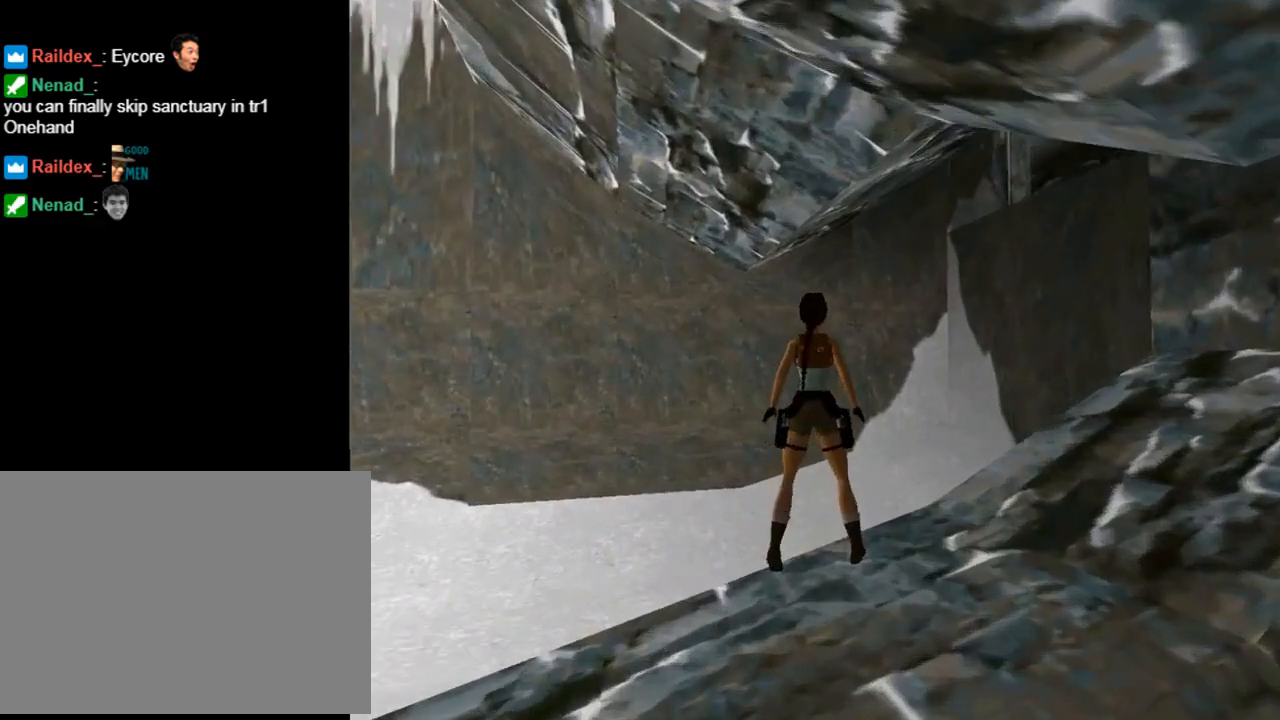
{"buttons": ["DPAD_UP"], "left_stick": "center", "events": [[333, "DPAD_UP", "down"]]}
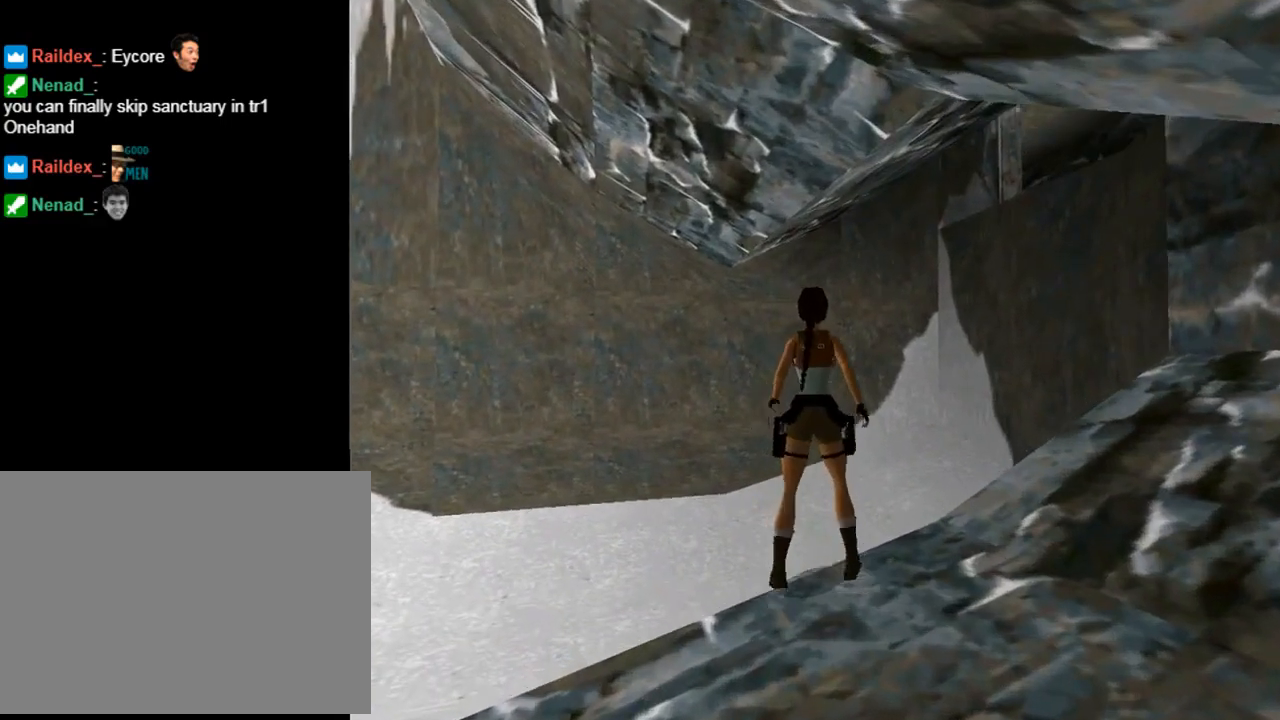
{"buttons": ["DPAD_UP"], "left_stick": "center", "events": []}
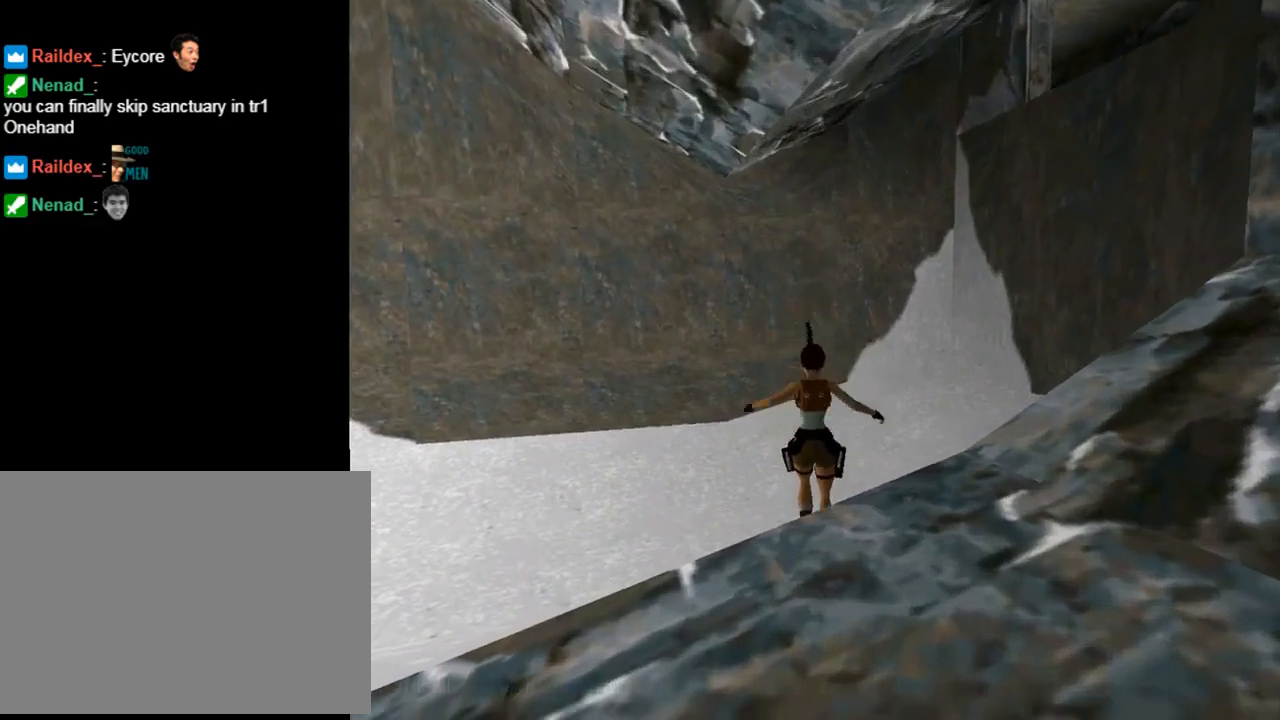
{"buttons": ["DPAD_RIGHT"], "left_stick": "center", "events": [[267, "DPAD_RIGHT", "down"], [367, "DPAD_UP", "up"]]}
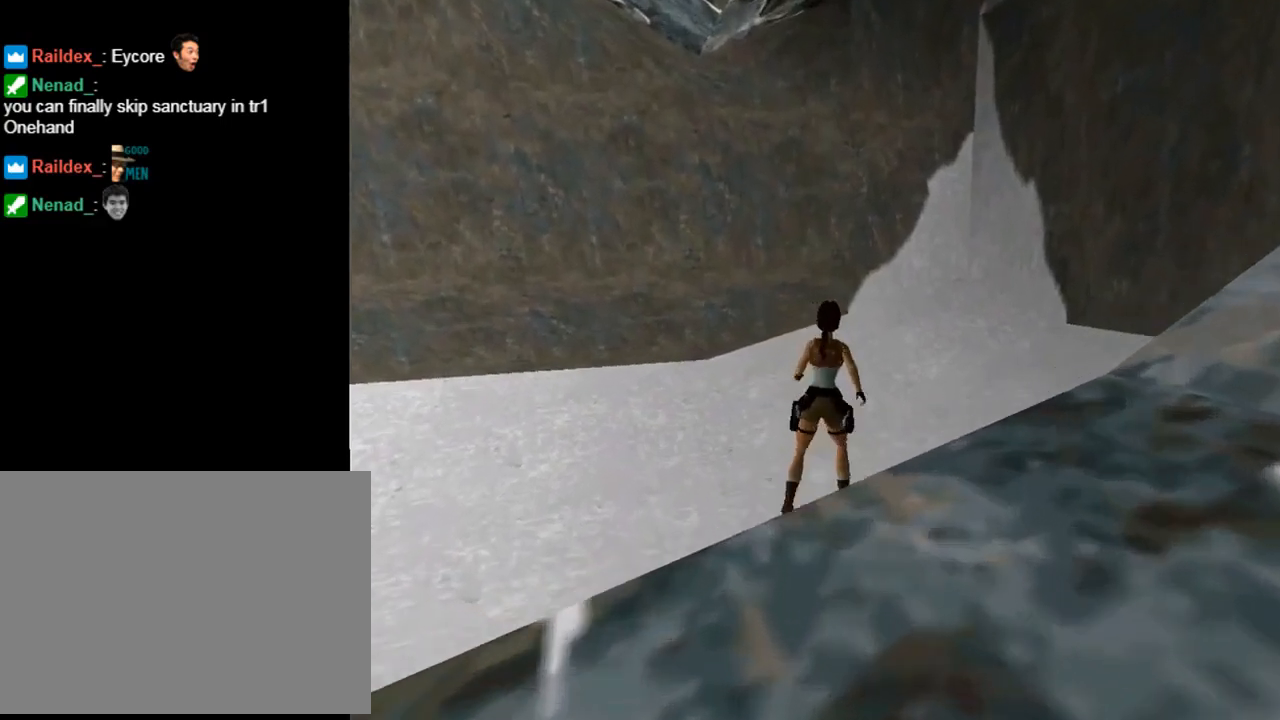
{"buttons": [], "left_stick": "center", "events": [[367, "DPAD_RIGHT", "up"]]}
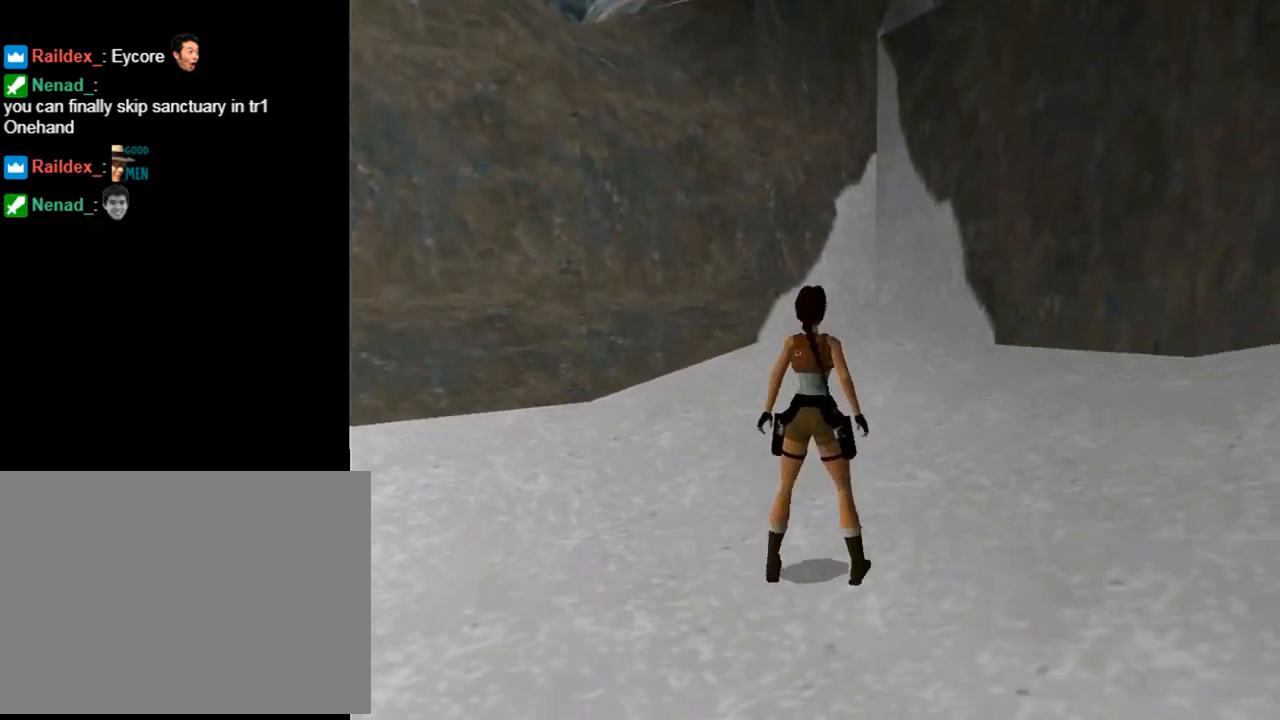
{"buttons": ["L2"], "left_stick": "center", "events": [[300, "L2", "down"]]}
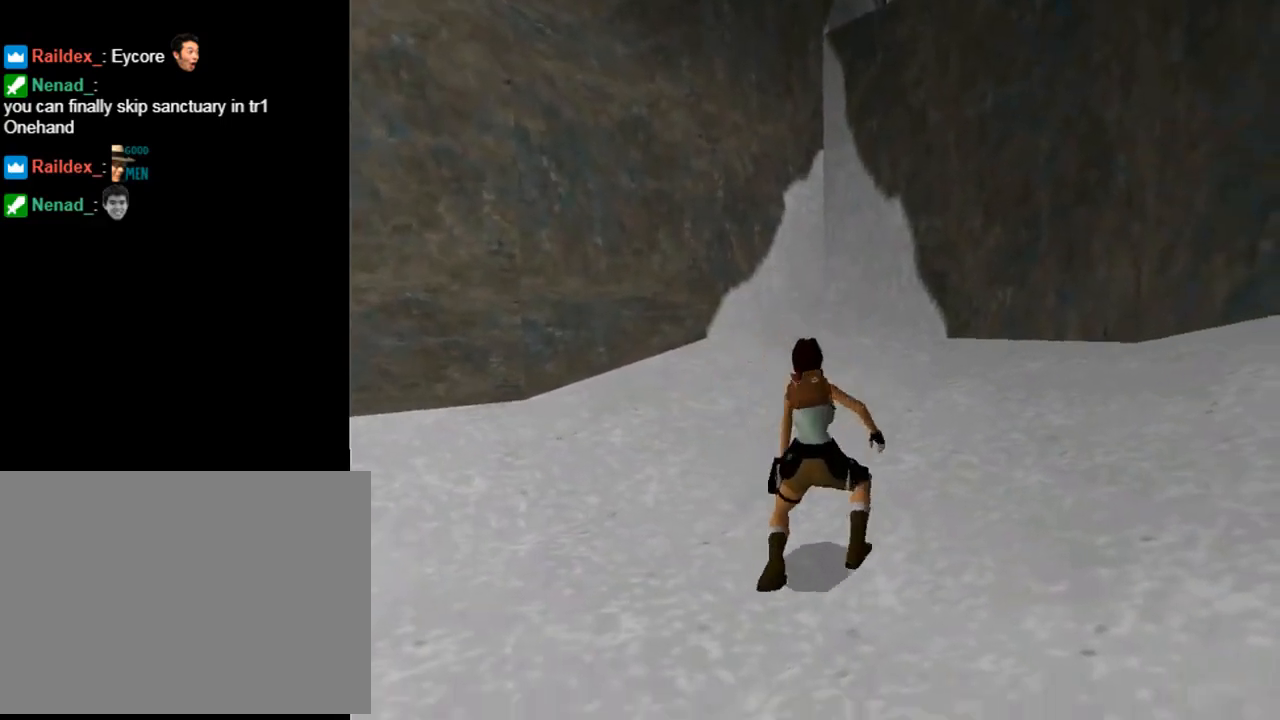
{"buttons": ["L2"], "left_stick": "center", "events": []}
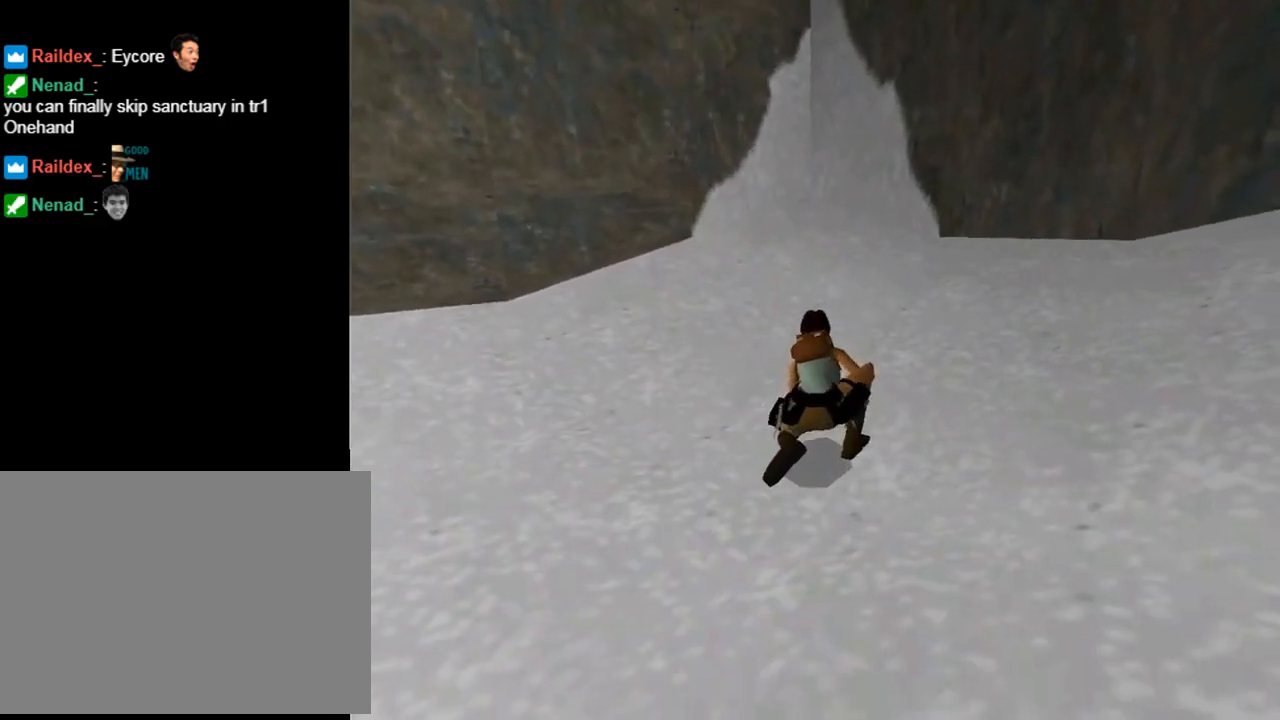
{"buttons": ["L2"], "left_stick": "center", "events": []}
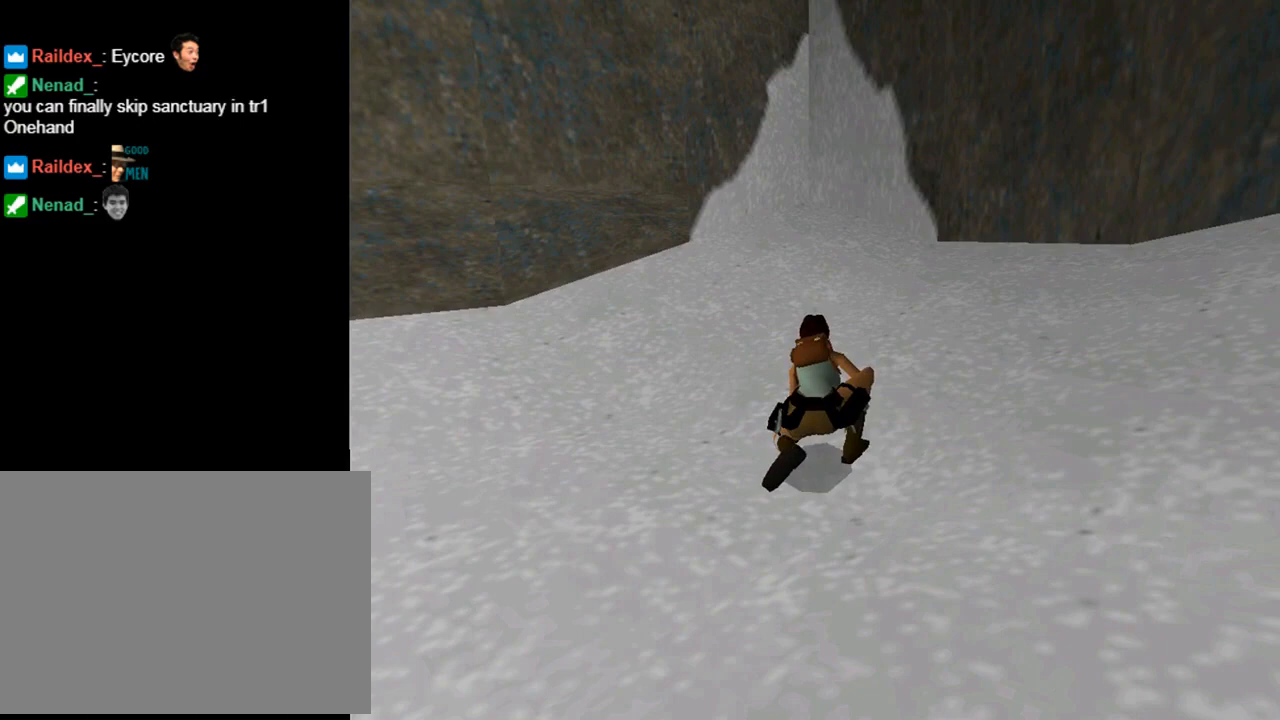
{"buttons": ["L2", "DPAD_UP"], "left_stick": "center", "events": [[367, "DPAD_UP", "down"]]}
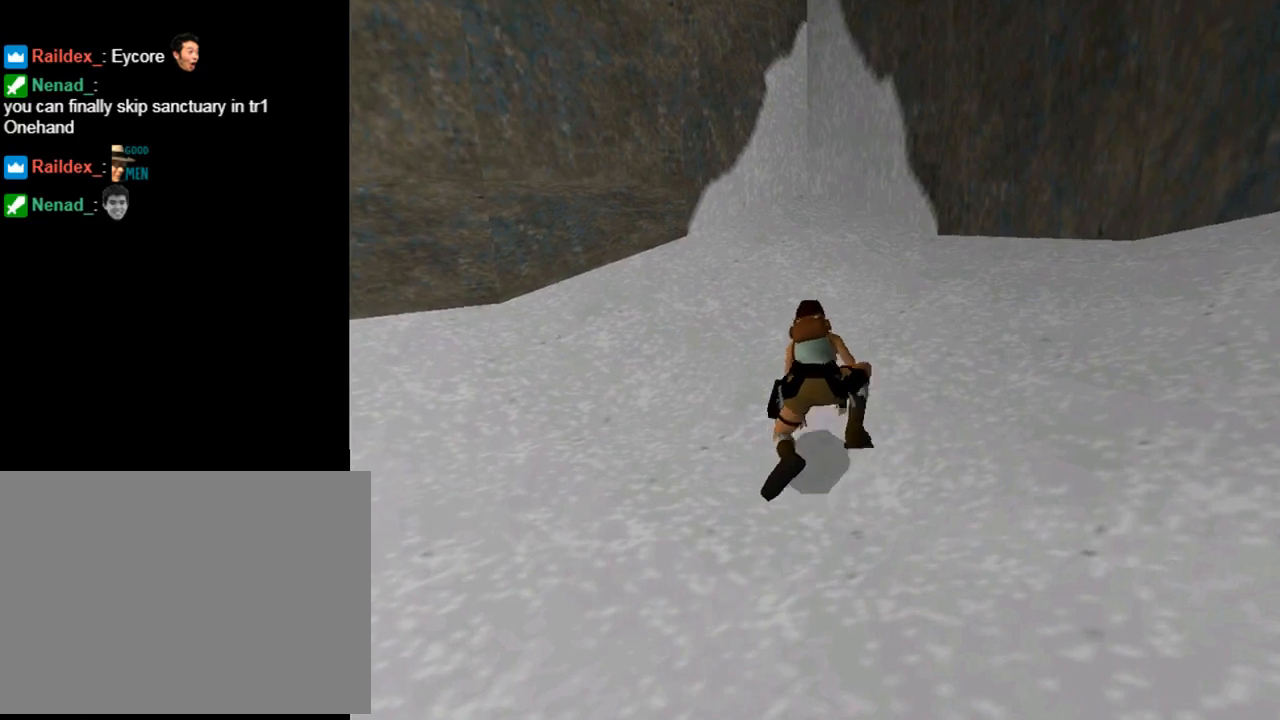
{"buttons": ["L2"], "left_stick": "center", "events": [[100, "DPAD_UP", "up"], [267, "R3", "down"], [433, "R3", "up"]]}
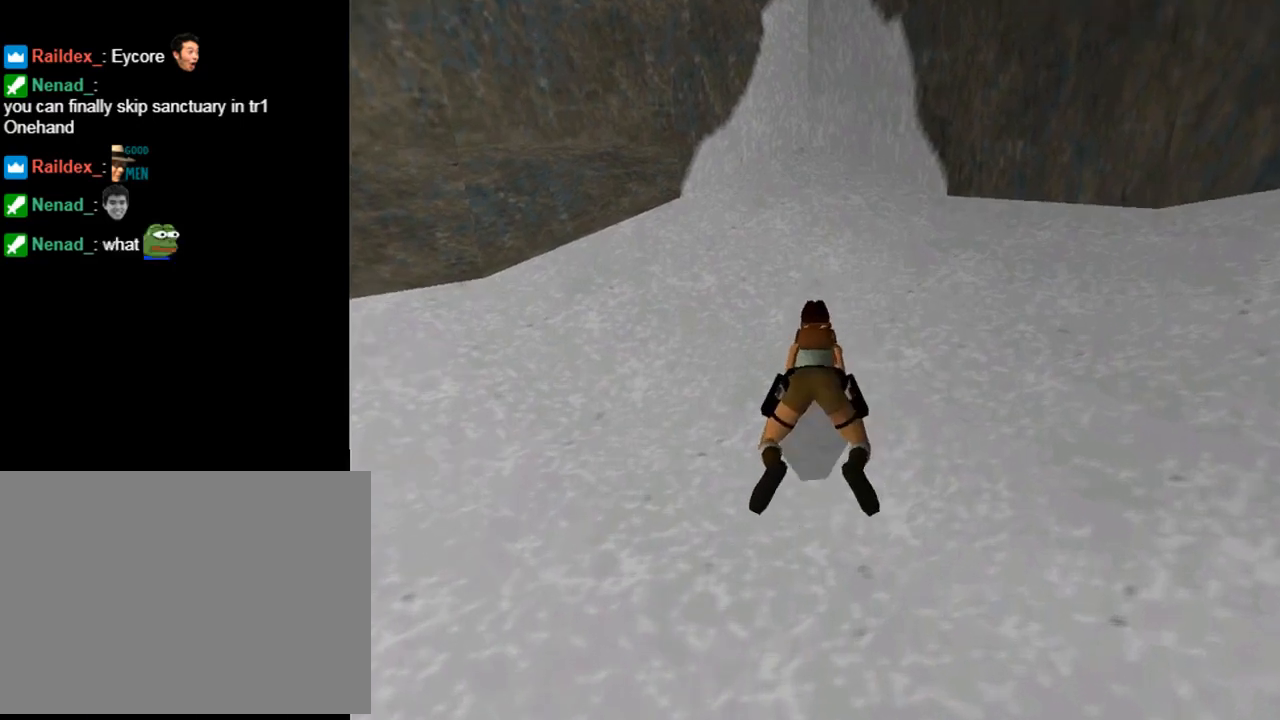
{"buttons": [], "left_stick": "center", "events": [[133, "R3", "down"], [233, "L2", "up"], [500, "R3", "up"]]}
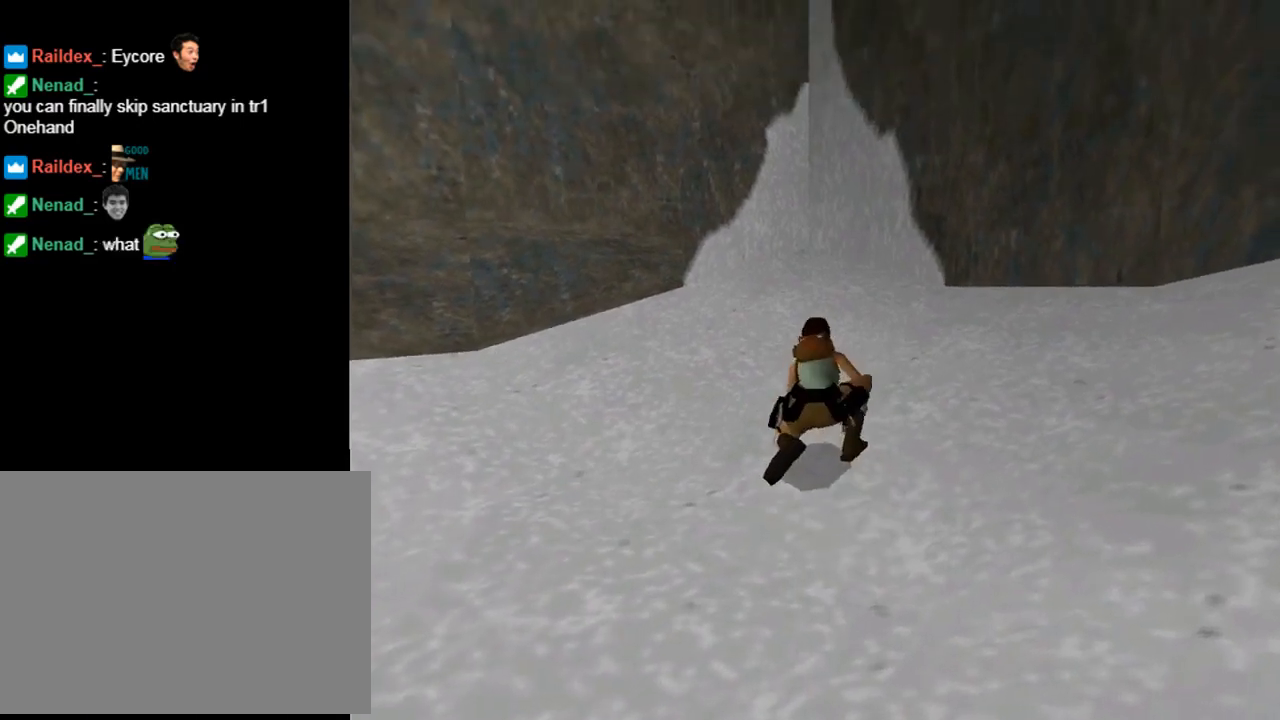
{"buttons": ["L2", "DPAD_UP"], "left_stick": "center", "events": [[333, "DPAD_UP", "down"], [333, "L2", "down"]]}
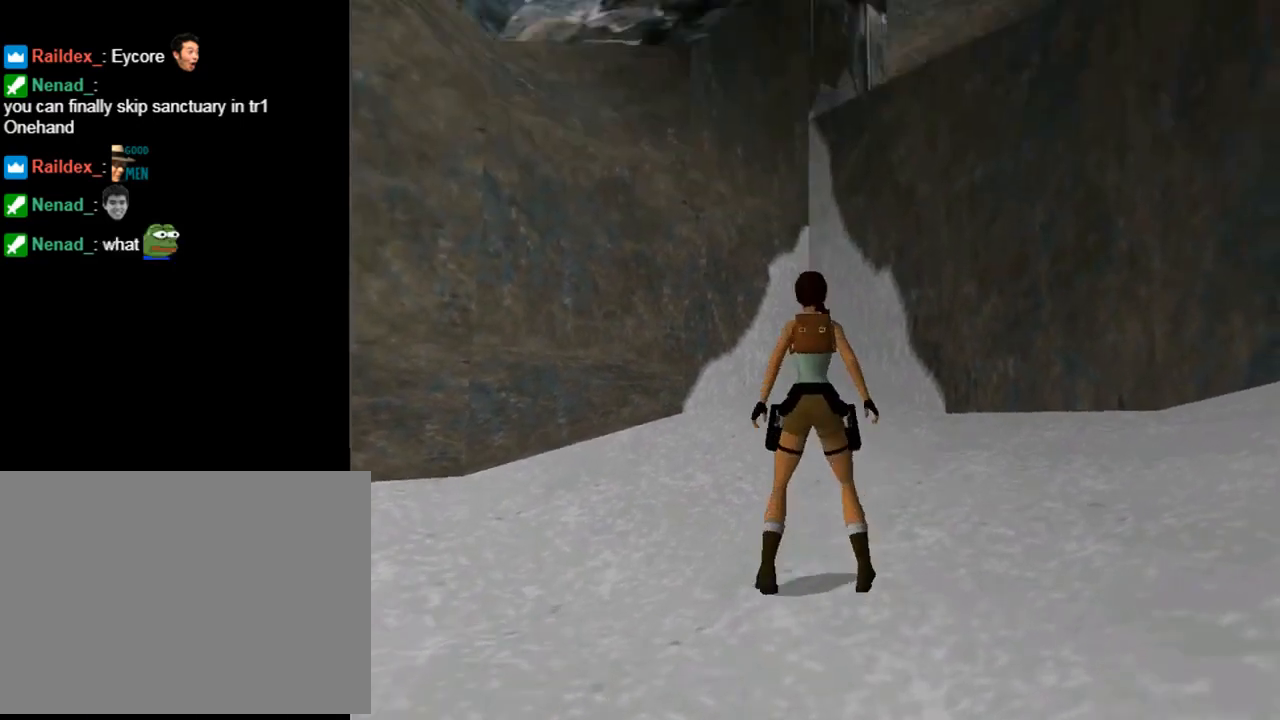
{"buttons": [], "left_stick": "center", "events": [[500, "DPAD_UP", "up"], [500, "L2", "up"]]}
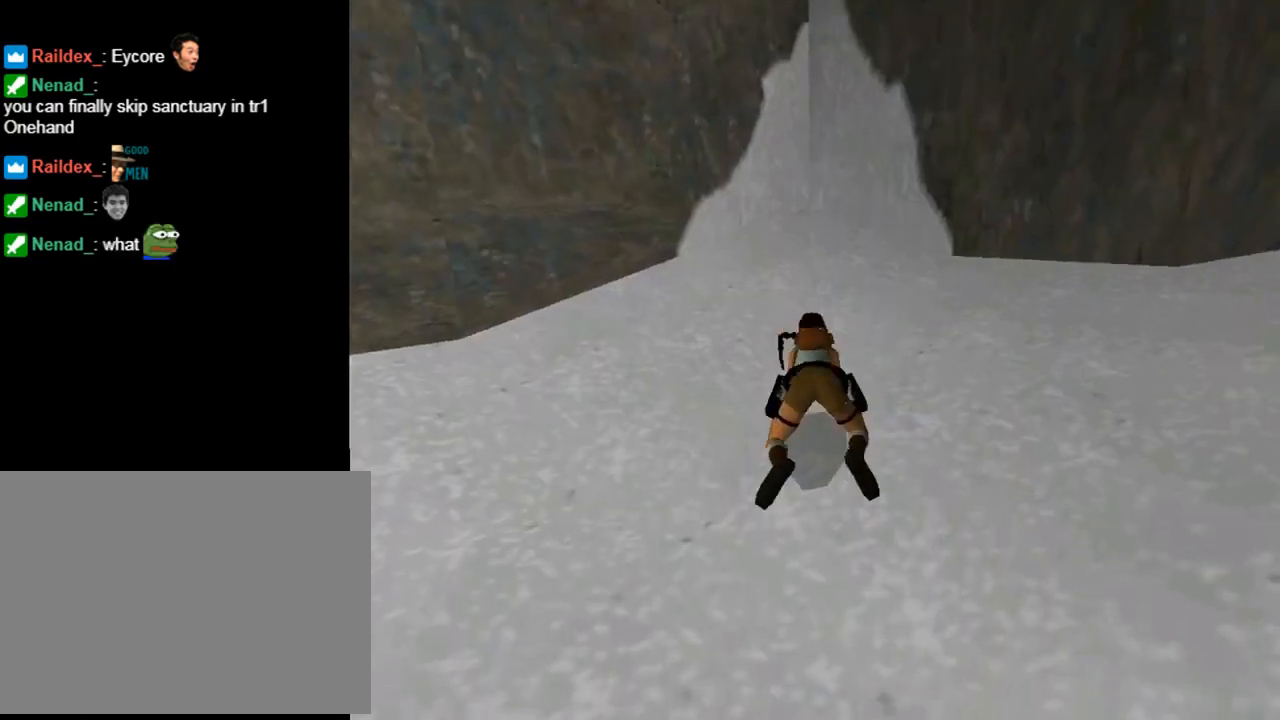
{"buttons": [], "left_stick": "center", "events": []}
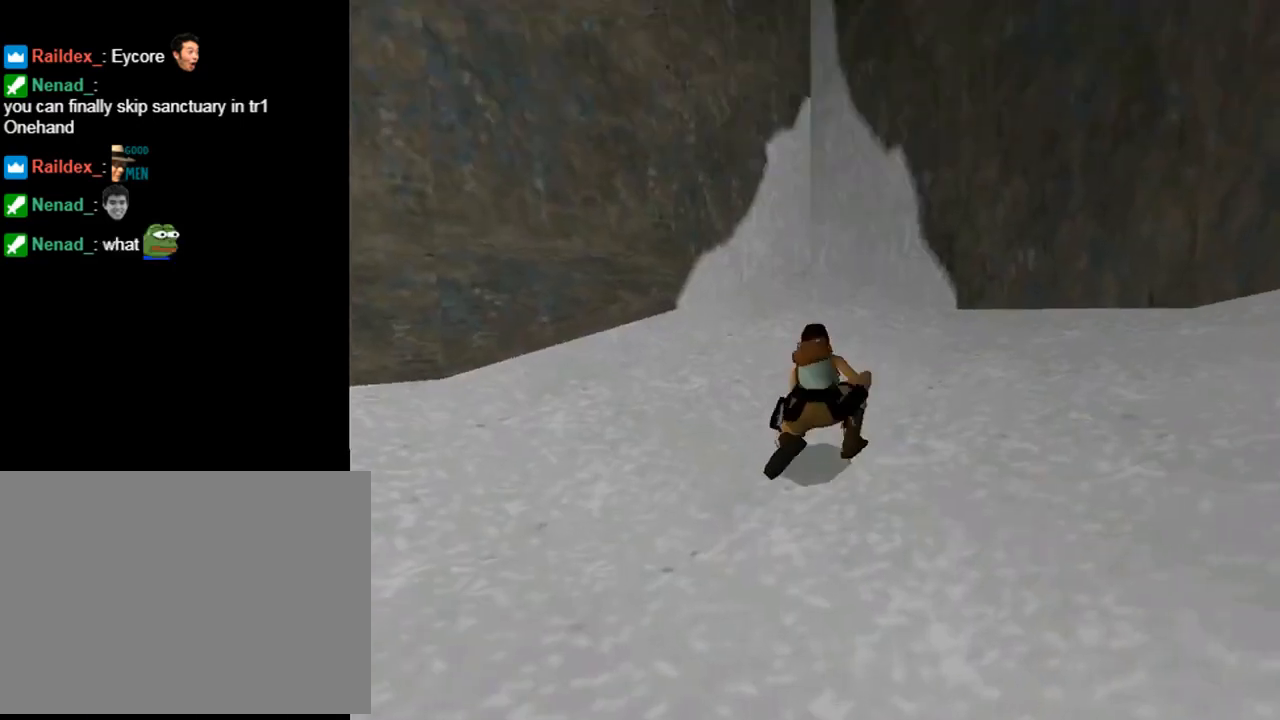
{"buttons": [], "left_stick": "center", "events": []}